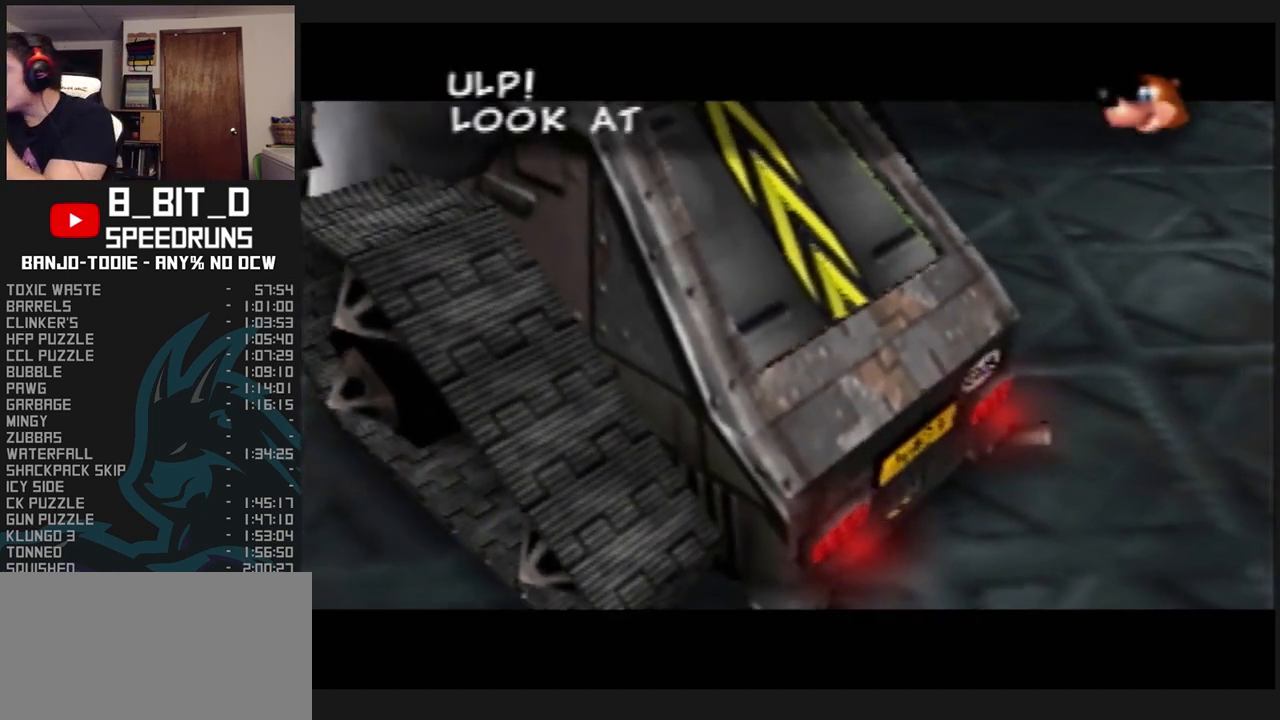
Gameplay with a controller (Nintendo layout); each line is a JSON object with the inputs held at the frame after it. "events" lists button and stick changes between this image and that frame as [ms after this image, input, new state], when the widget could be followed in between. Not read: L3 R3.
{"buttons": ["A", "B", "L1"], "left_stick": "center", "events": []}
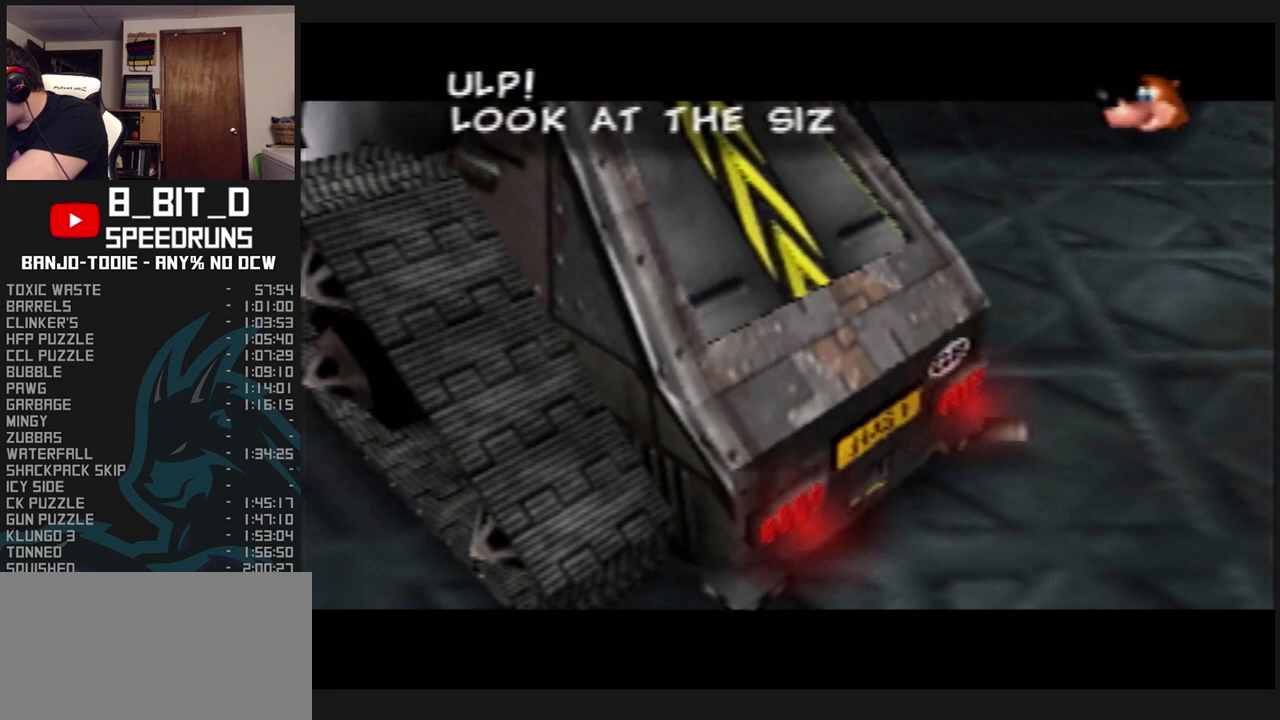
{"buttons": ["A", "B", "L1"], "left_stick": "center", "events": []}
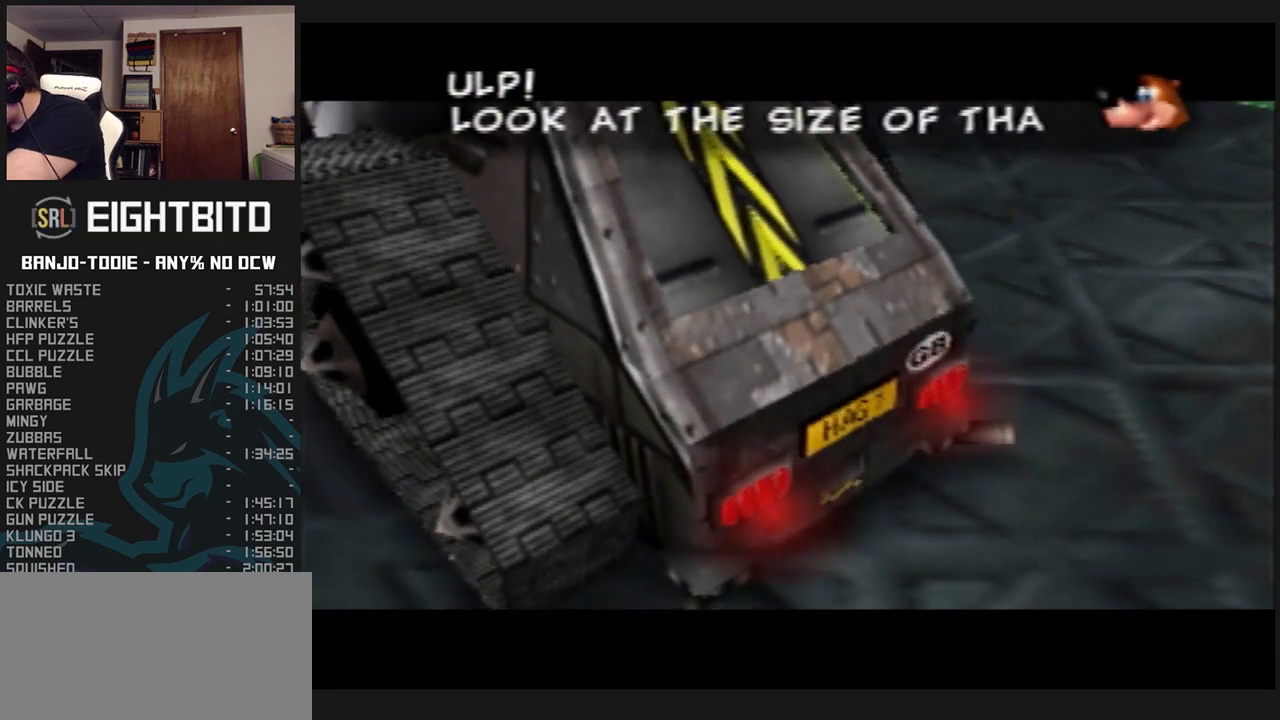
{"buttons": ["A", "B", "L1"], "left_stick": "center", "events": []}
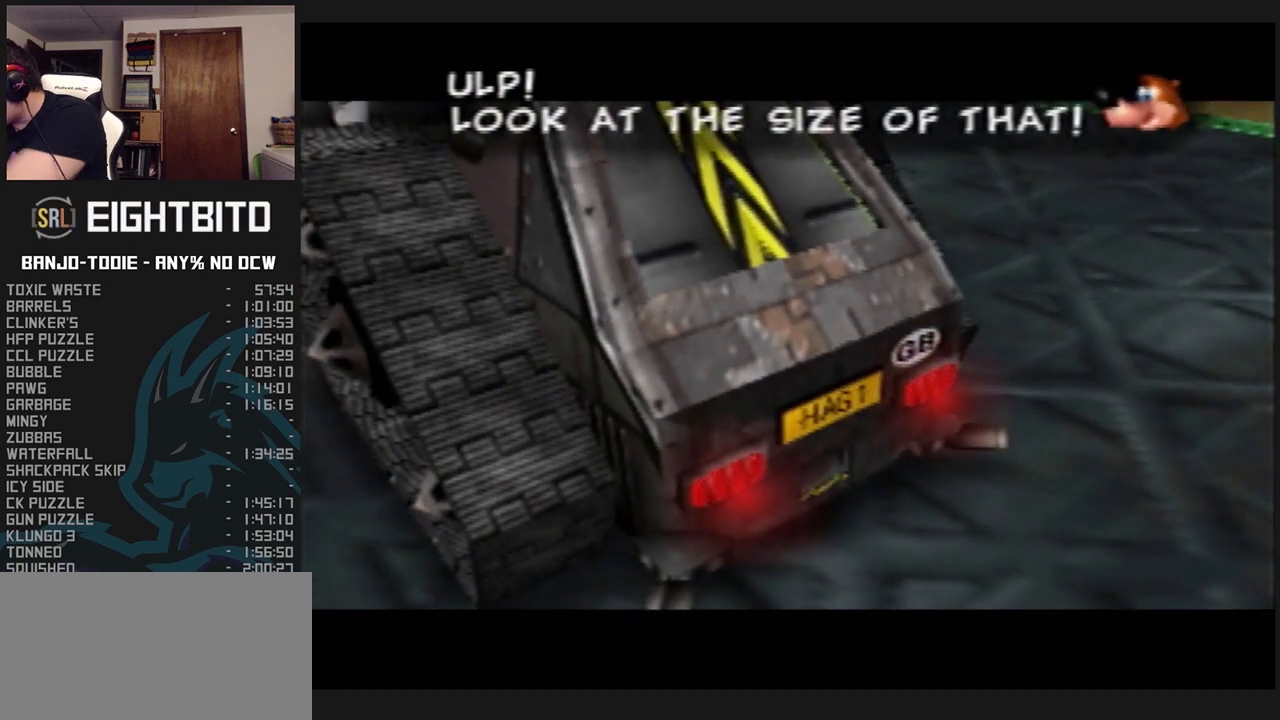
{"buttons": ["A", "B", "L1"], "left_stick": "center", "events": []}
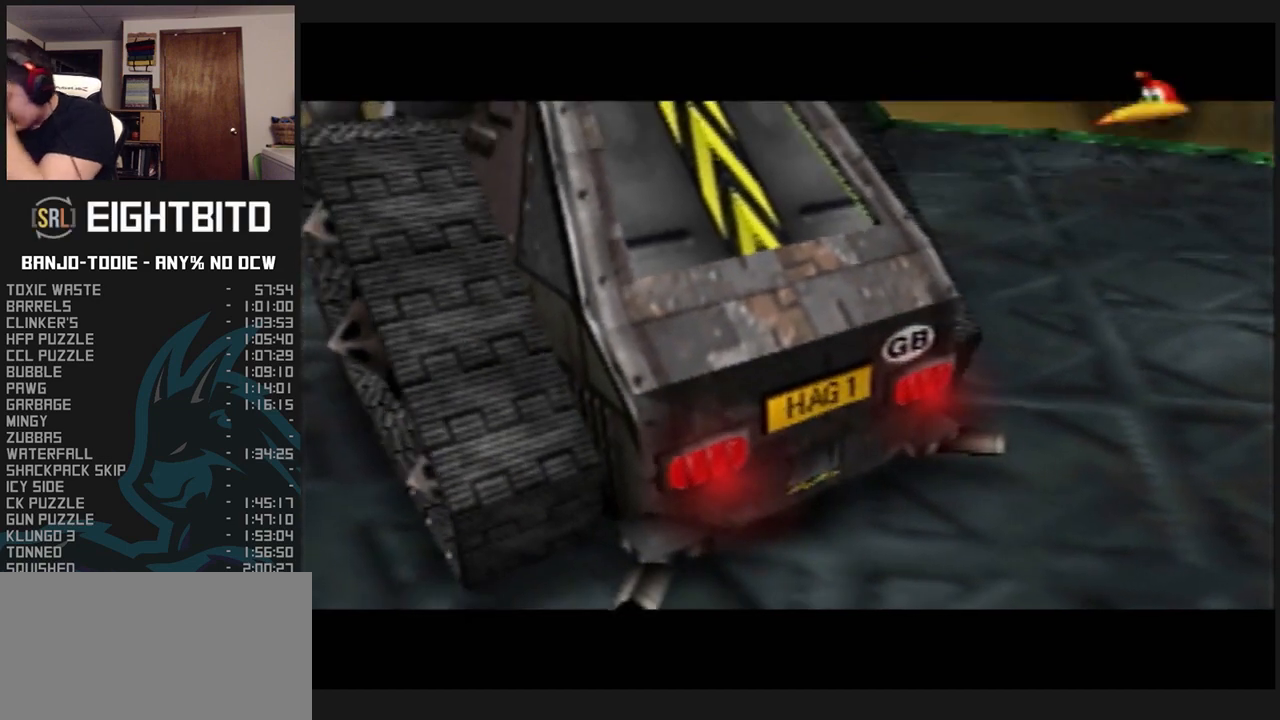
{"buttons": ["A", "B", "L1"], "left_stick": "center", "events": [[233, "R1", "down"], [267, "R1", "up"]]}
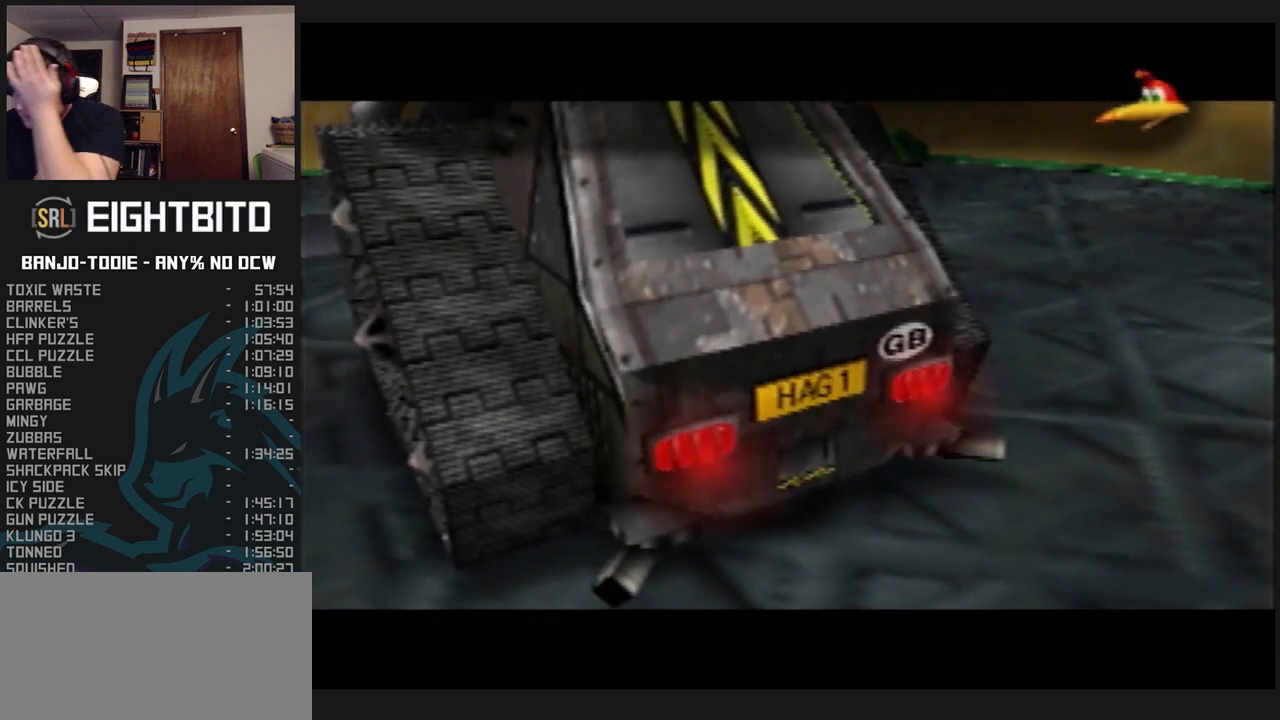
{"buttons": ["A", "B", "L1"], "left_stick": "center", "events": []}
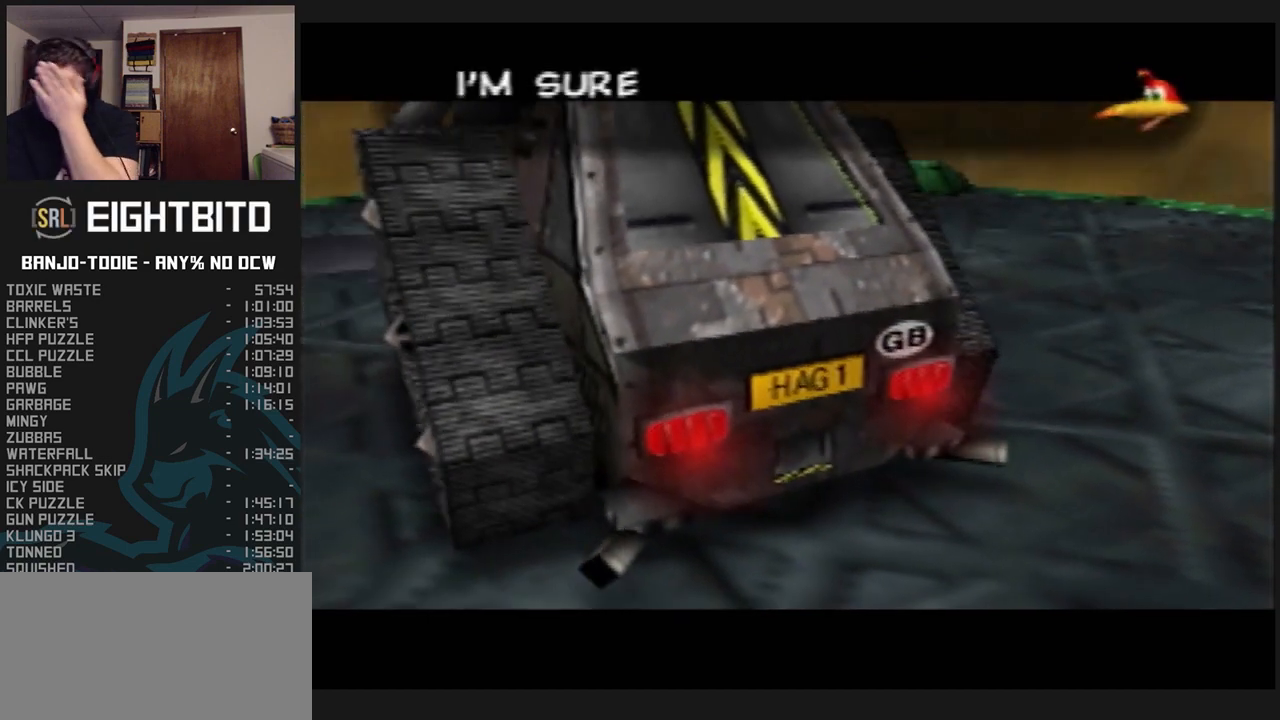
{"buttons": ["A", "B", "L1"], "left_stick": "center", "events": []}
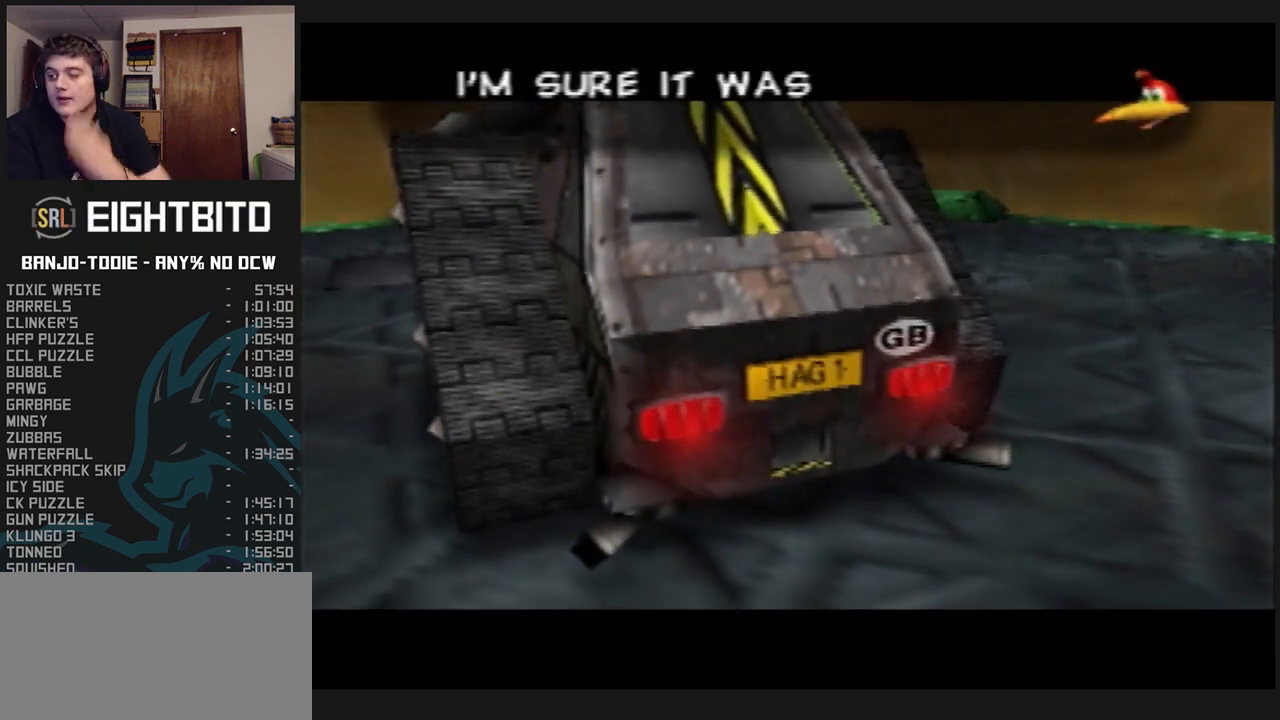
{"buttons": ["A", "B", "L1"], "left_stick": "center", "events": [[33, "R1", "down"], [67, "R1", "up"], [333, "R1", "down"], [400, "R1", "up"]]}
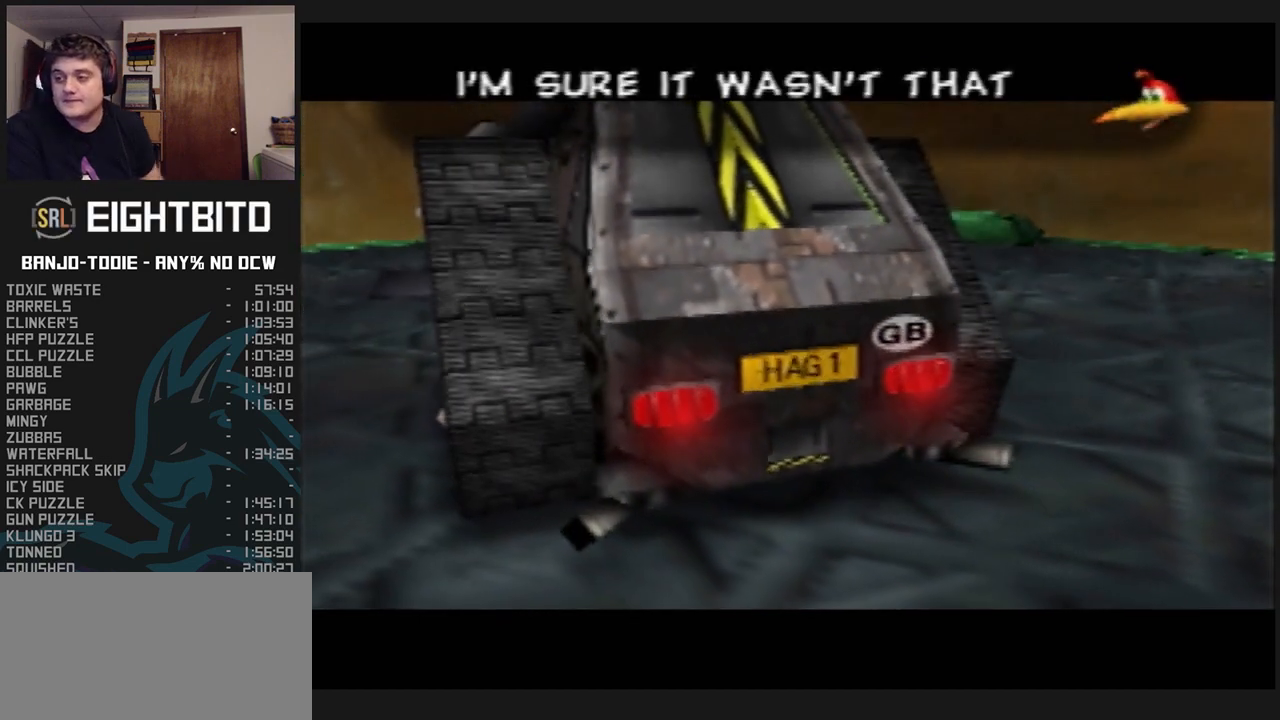
{"buttons": ["A", "B", "L1"], "left_stick": "center", "events": [[33, "R1", "down"], [100, "R1", "up"], [200, "R1", "down"], [267, "R1", "up"], [333, "R1", "down"], [400, "C_UP", "down"], [433, "C_UP", "up"], [433, "R1", "up"]]}
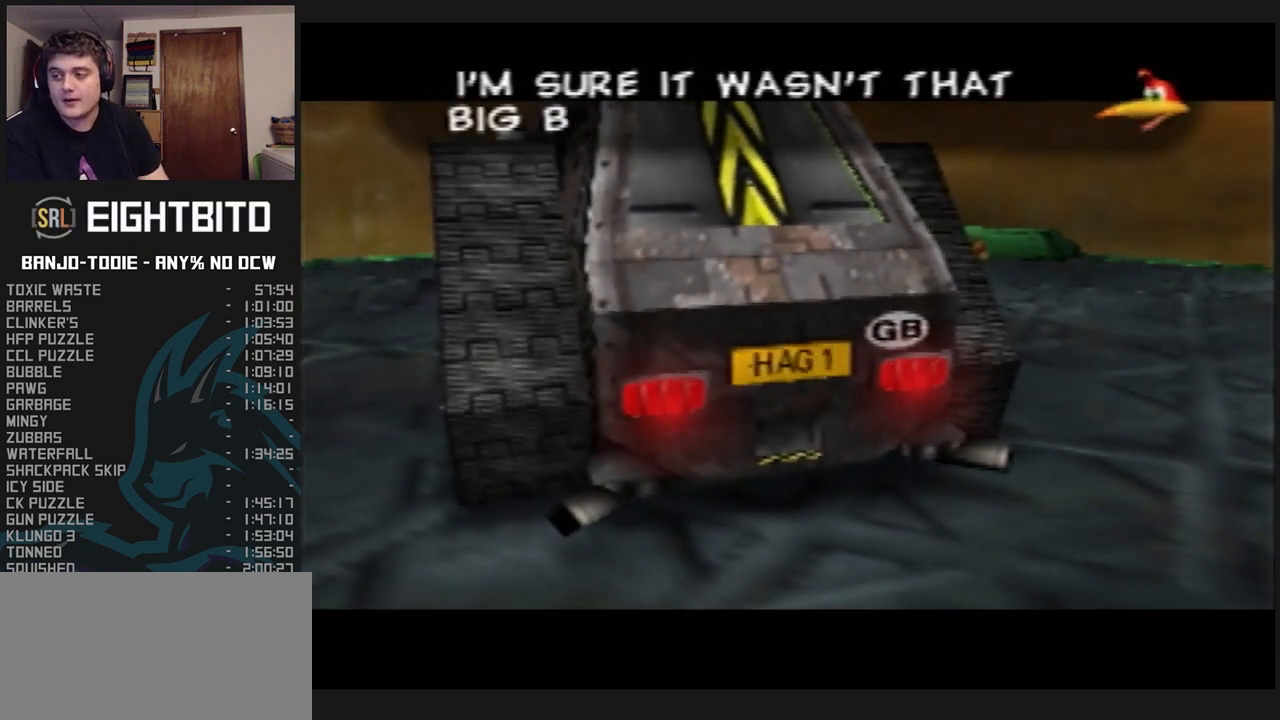
{"buttons": ["A", "B", "L1", "R1"], "left_stick": "center", "events": [[33, "R1", "down"], [67, "R1", "up"], [167, "R1", "down"], [200, "R1", "up"], [300, "R1", "down"], [367, "R1", "up"], [467, "R1", "down"]]}
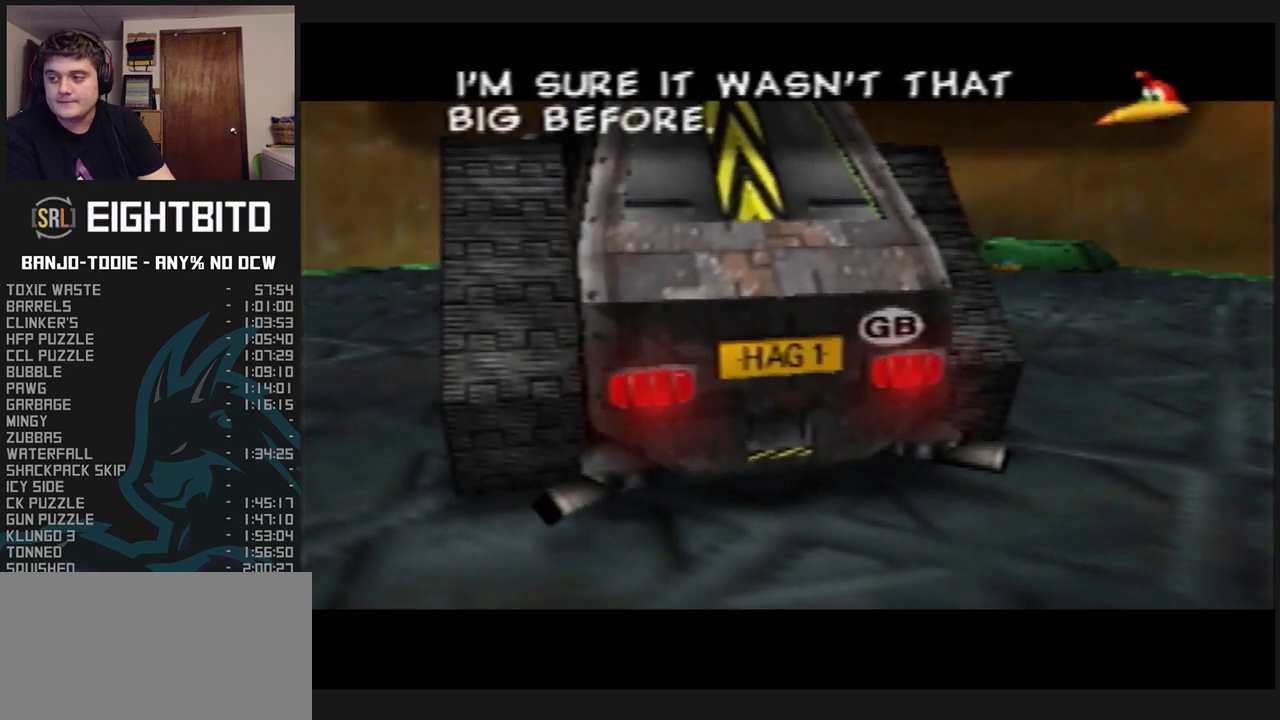
{"buttons": ["A", "B", "L1", "R1"], "left_stick": "center", "events": [[33, "R1", "up"], [133, "R1", "down"], [200, "R1", "up"], [300, "R1", "down"], [367, "R1", "up"], [467, "R1", "down"]]}
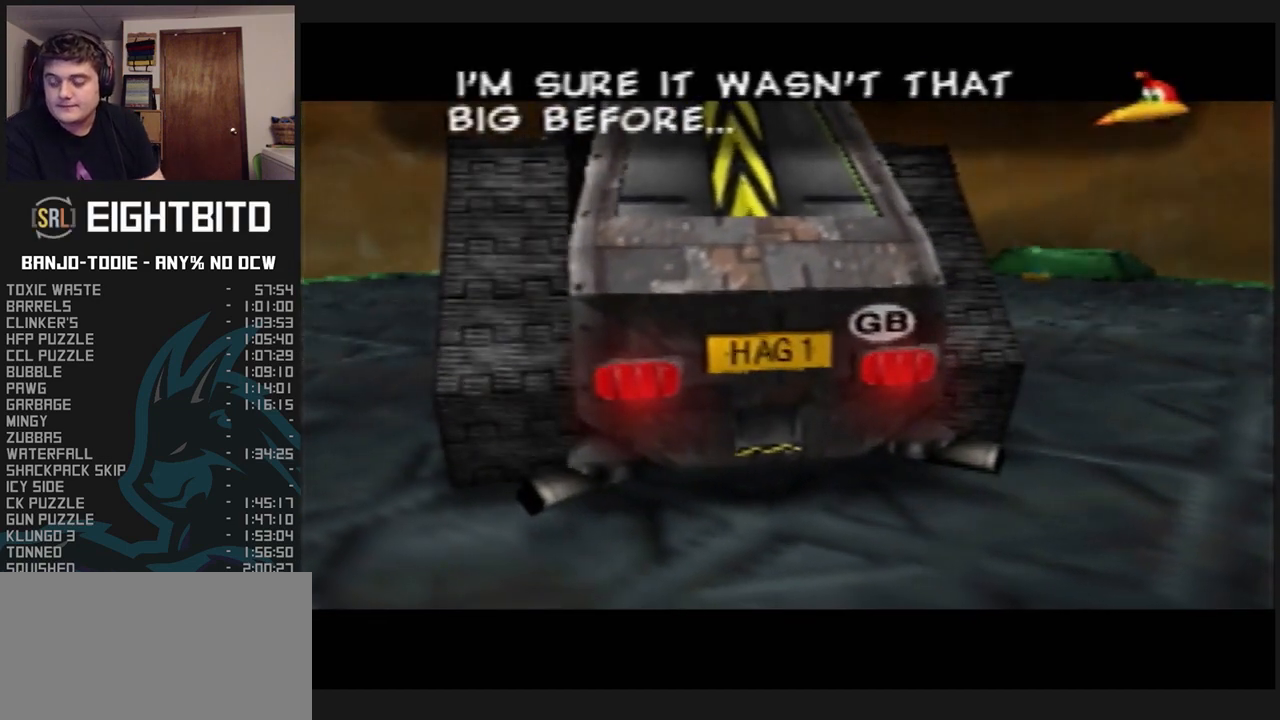
{"buttons": ["A", "B", "L1", "R1"], "left_stick": "center", "events": [[33, "R1", "up"], [167, "R1", "down"], [200, "R1", "up"], [300, "R1", "down"], [367, "R1", "up"], [500, "R1", "down"]]}
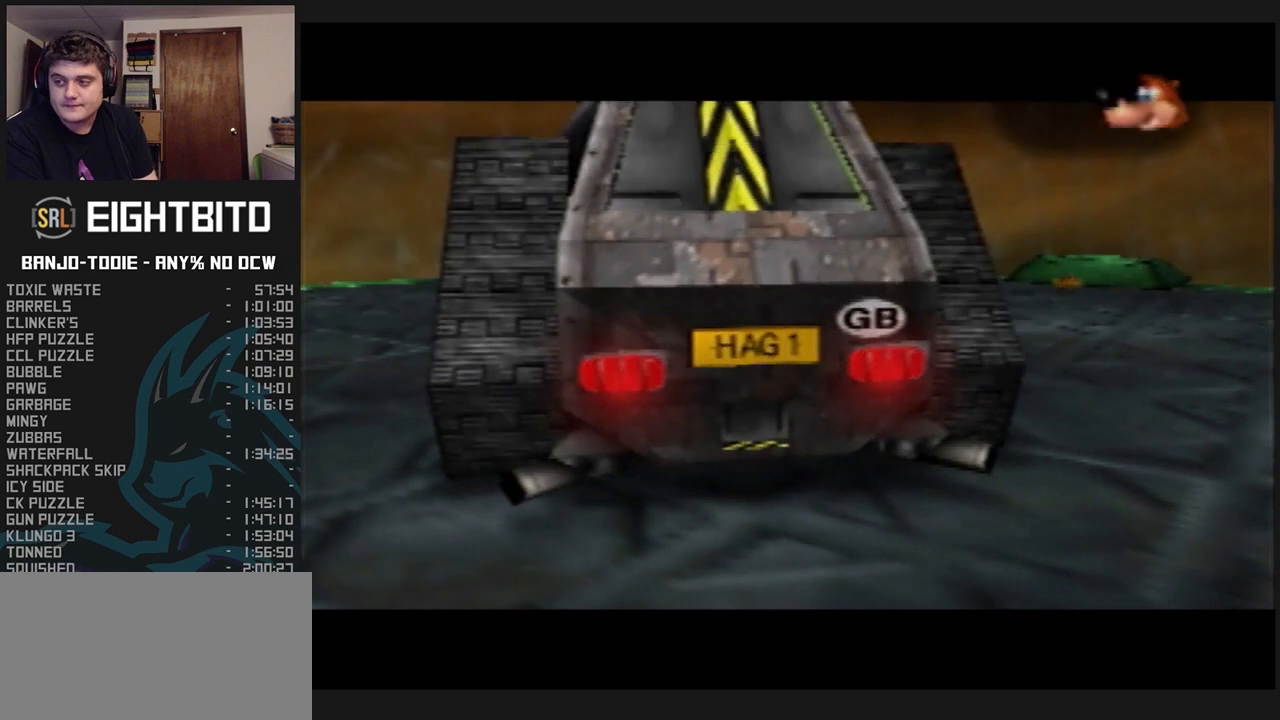
{"buttons": ["A", "B", "L1"], "left_stick": "center", "events": [[33, "R1", "up"], [167, "R1", "down"], [233, "R1", "up"], [367, "R1", "down"], [433, "R1", "up"]]}
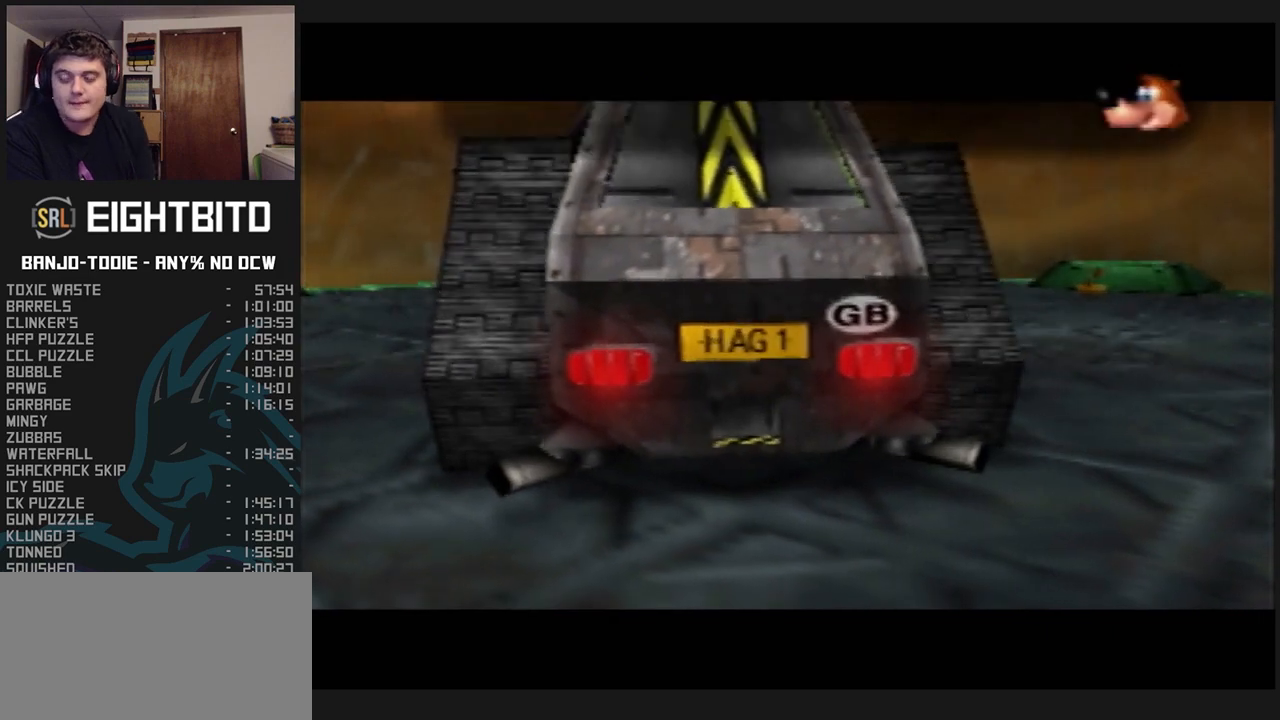
{"buttons": ["A", "B", "L1", "R1"], "left_stick": "center", "events": [[33, "R1", "down"], [67, "C_UP", "down"], [100, "C_UP", "up"], [167, "R1", "up"], [233, "R1", "down"], [300, "C_UP", "down"], [333, "C_UP", "up"], [333, "R1", "up"], [500, "R1", "down"]]}
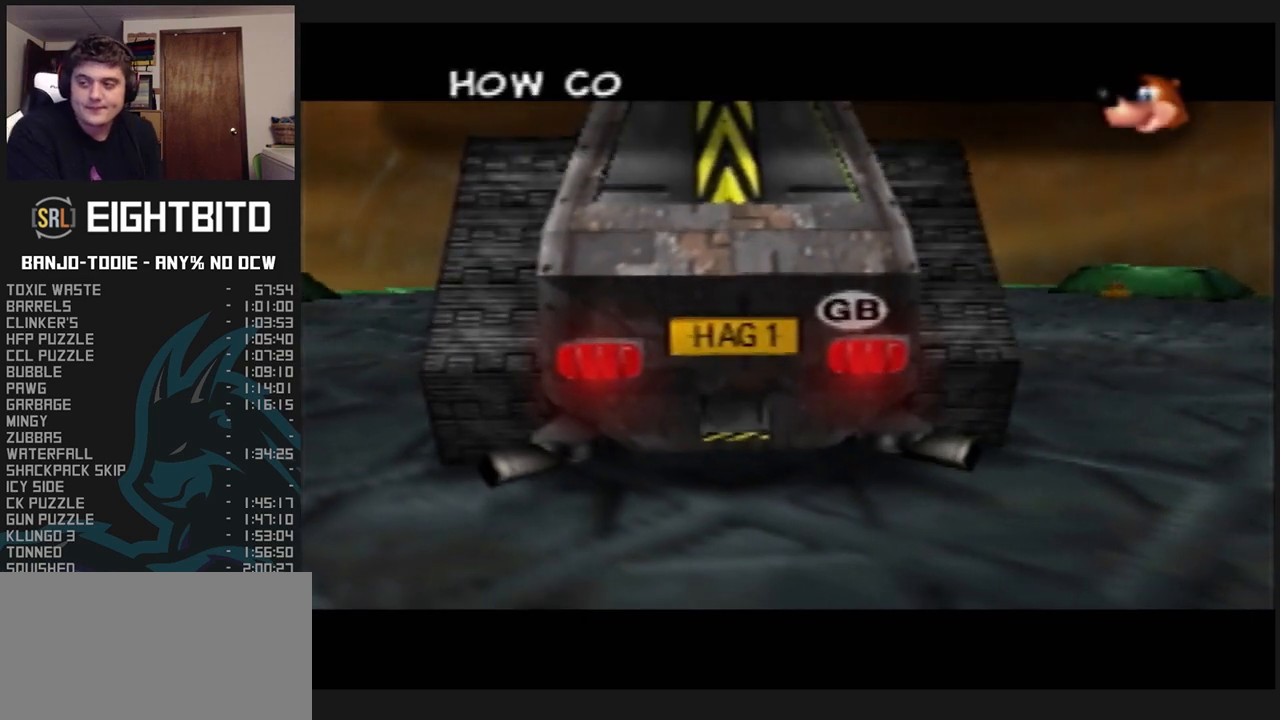
{"buttons": ["A", "B", "L1", "R1"], "left_stick": "down-left", "events": [[100, "R1", "up"], [200, "R1", "down"], [200, "left_stick", "up"], [333, "R1", "up"], [333, "left_stick", "up-left"], [433, "R1", "down"], [500, "left_stick", "down-left"]]}
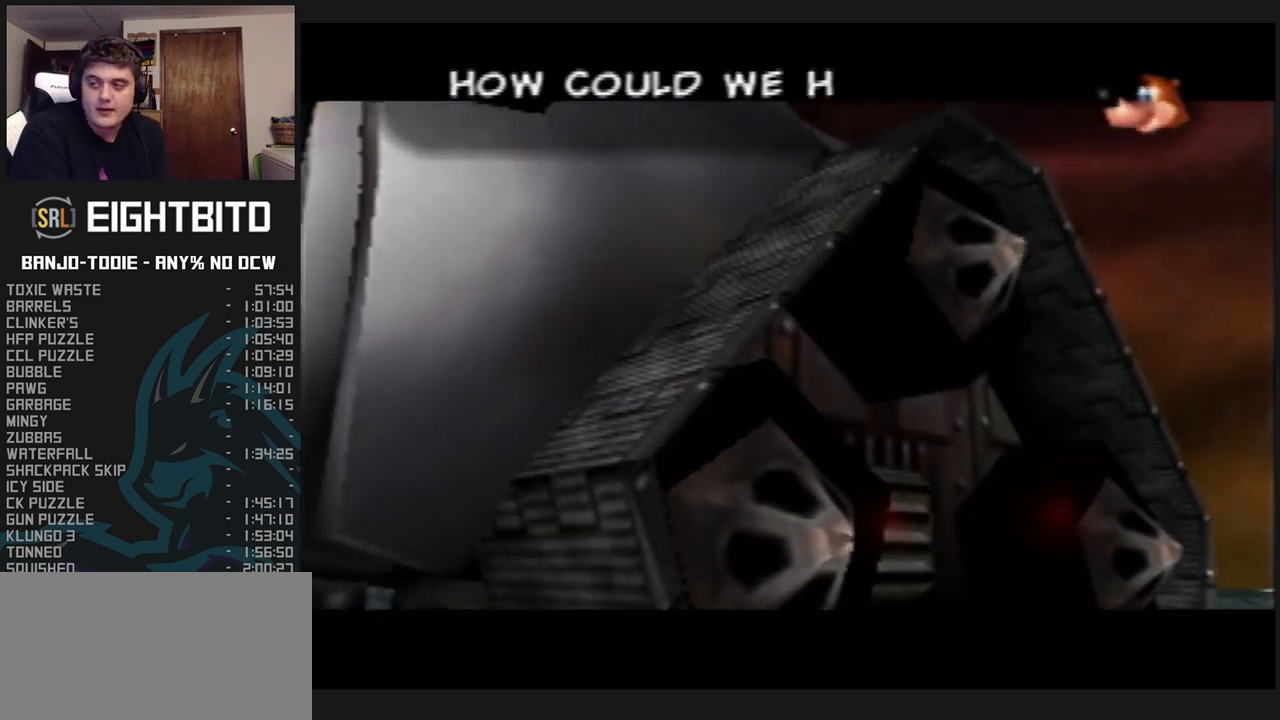
{"buttons": ["A", "B", "L1"], "left_stick": "center", "events": [[33, "R1", "up"], [100, "left_stick", "down-right"], [167, "R1", "down"], [167, "left_stick", "right"], [233, "R1", "up"], [300, "left_stick", "center"], [367, "R1", "down"], [467, "R1", "up"]]}
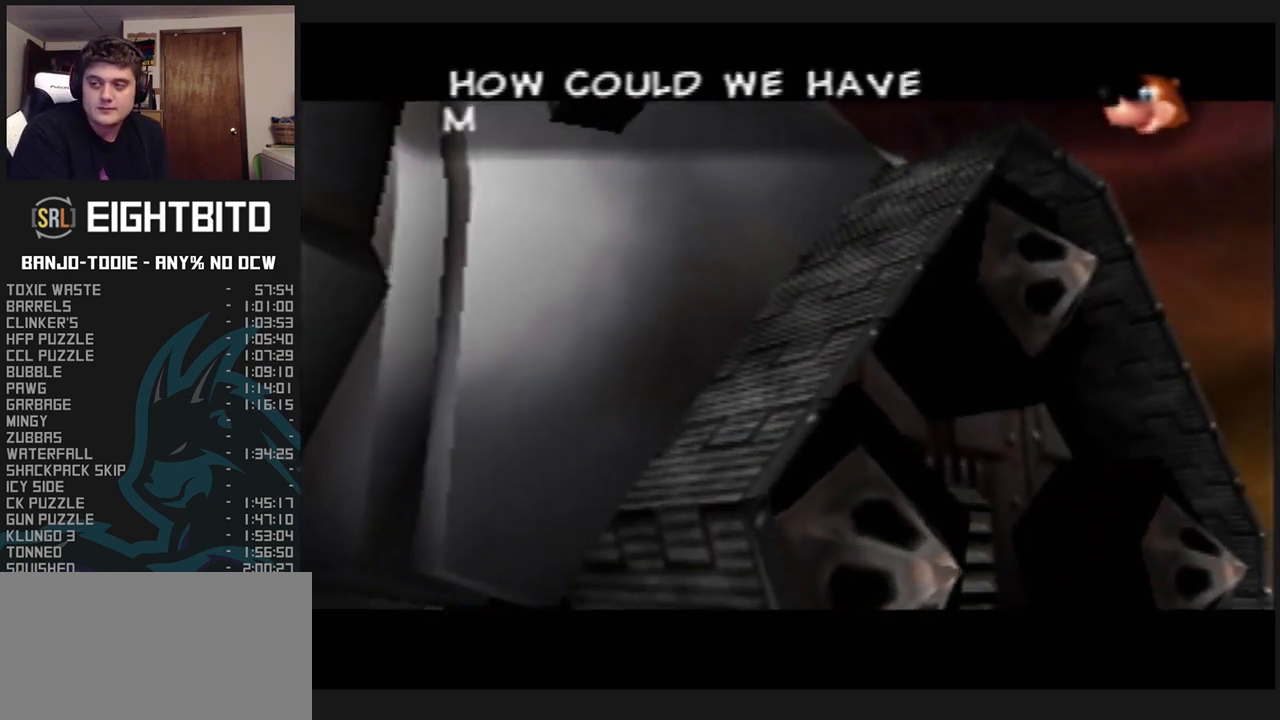
{"buttons": ["A", "B", "L1"], "left_stick": "center", "events": [[33, "R1", "down"], [133, "R1", "up"], [200, "R1", "down"], [267, "R1", "up"], [367, "R1", "down"], [433, "R1", "up"]]}
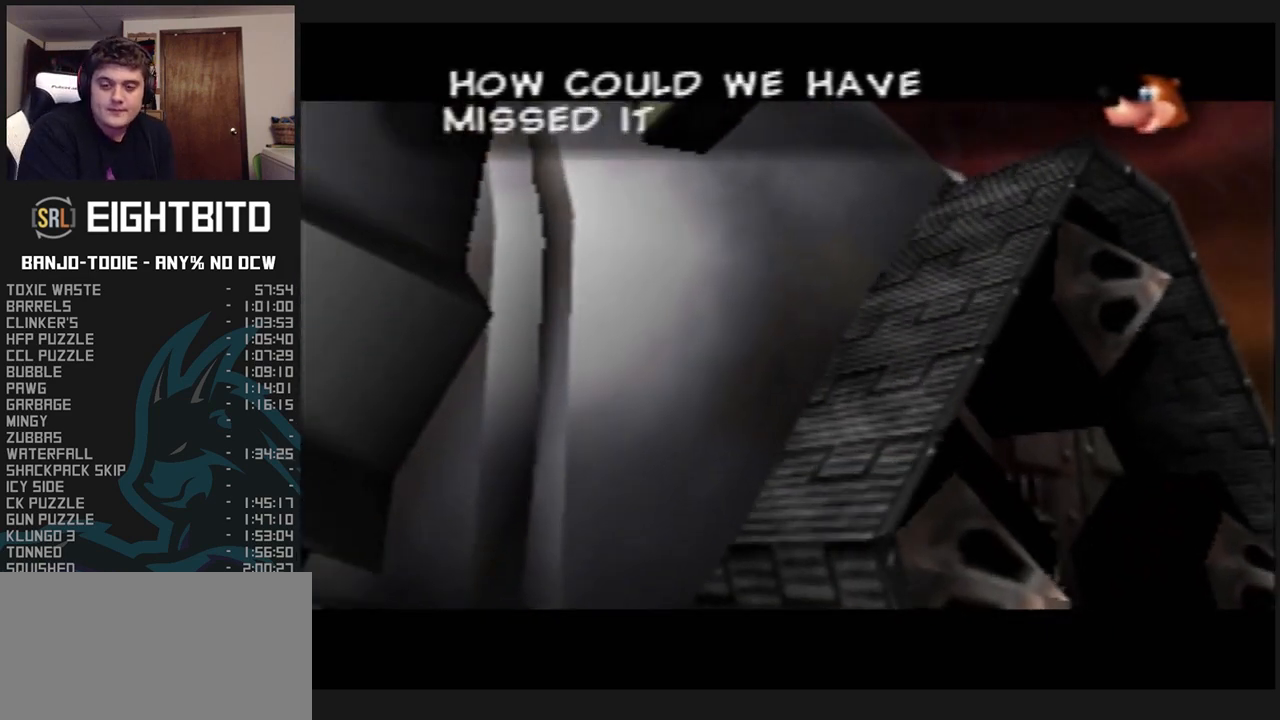
{"buttons": ["A", "B", "L1", "R1"], "left_stick": "center", "events": [[67, "R1", "down"], [167, "R1", "up"], [267, "R1", "down"], [367, "R1", "up"], [467, "R1", "down"]]}
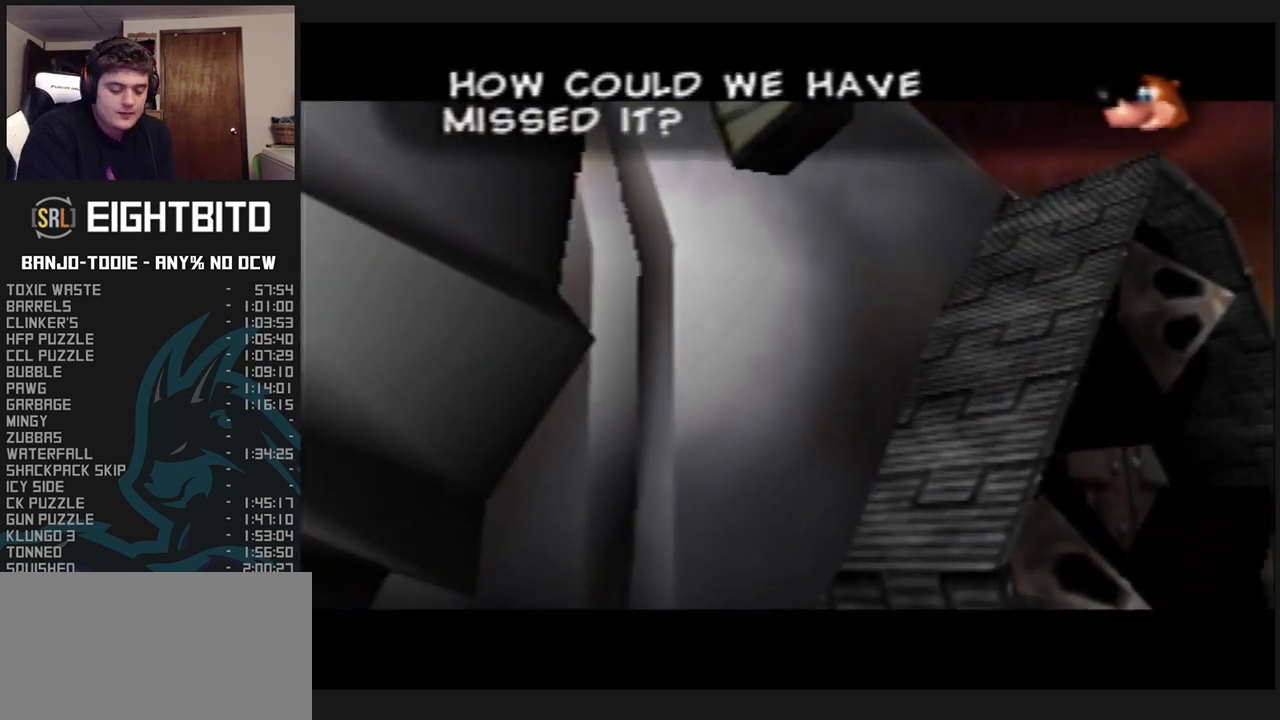
{"buttons": ["A", "B", "L1", "R1"], "left_stick": "center", "events": [[33, "R1", "up"], [133, "R1", "down"], [200, "R1", "up"], [300, "R1", "down"], [400, "R1", "up"], [467, "R1", "down"]]}
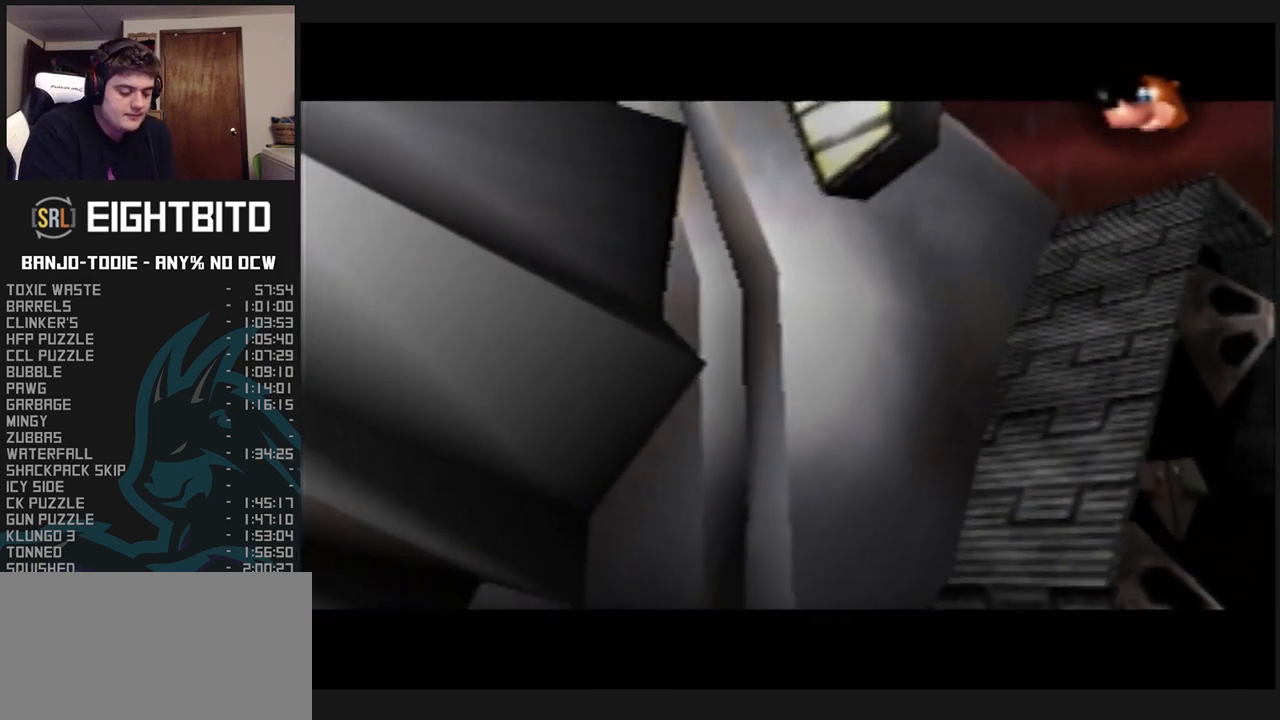
{"buttons": ["A", "B", "L1", "R1"], "left_stick": "center", "events": [[33, "R1", "up"], [133, "R1", "down"], [200, "R1", "up"], [333, "R1", "down"], [400, "R1", "up"], [500, "R1", "down"]]}
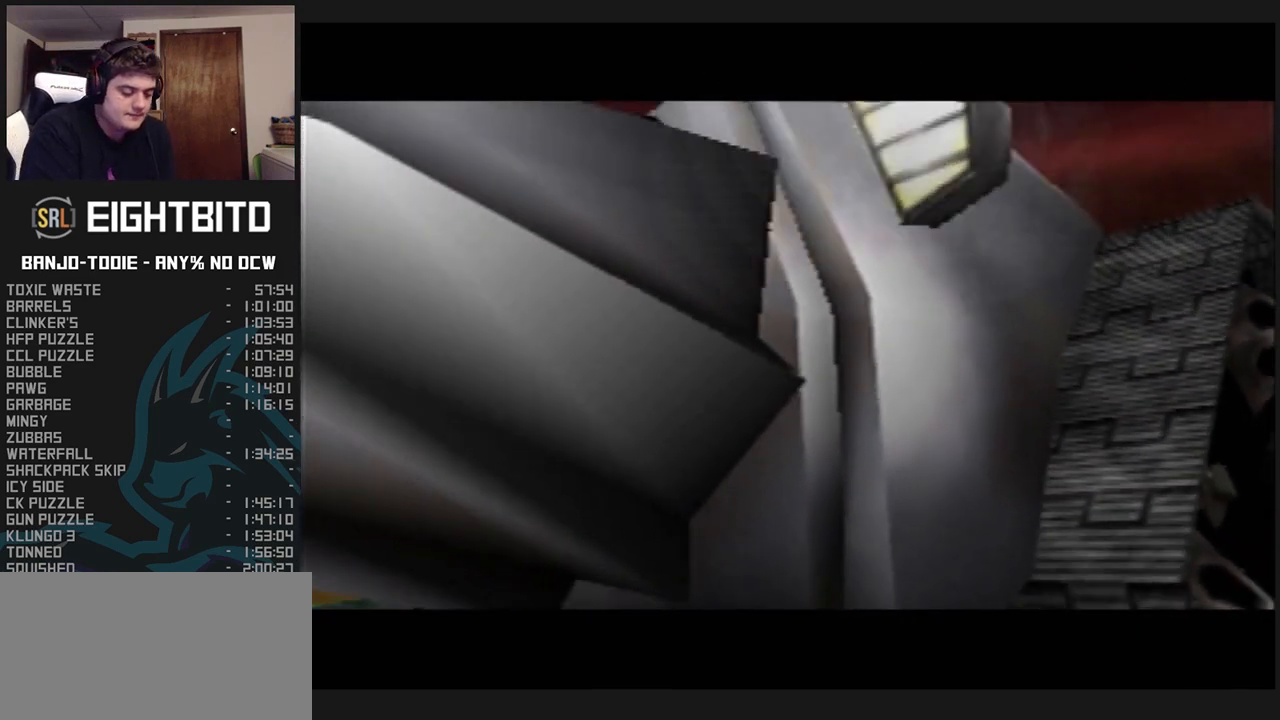
{"buttons": ["A", "B", "L1"], "left_stick": "center", "events": [[67, "R1", "up"], [233, "R1", "down"], [300, "R1", "up"]]}
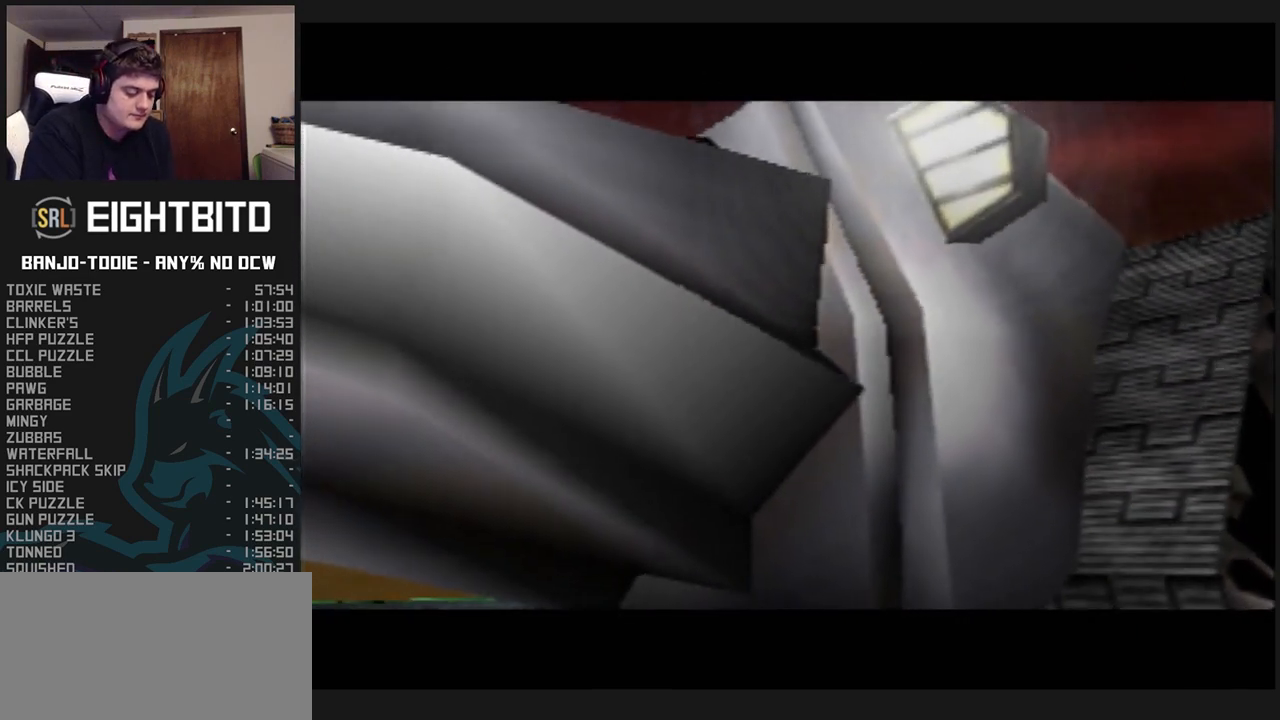
{"buttons": ["A", "B", "L1"], "left_stick": "center", "events": []}
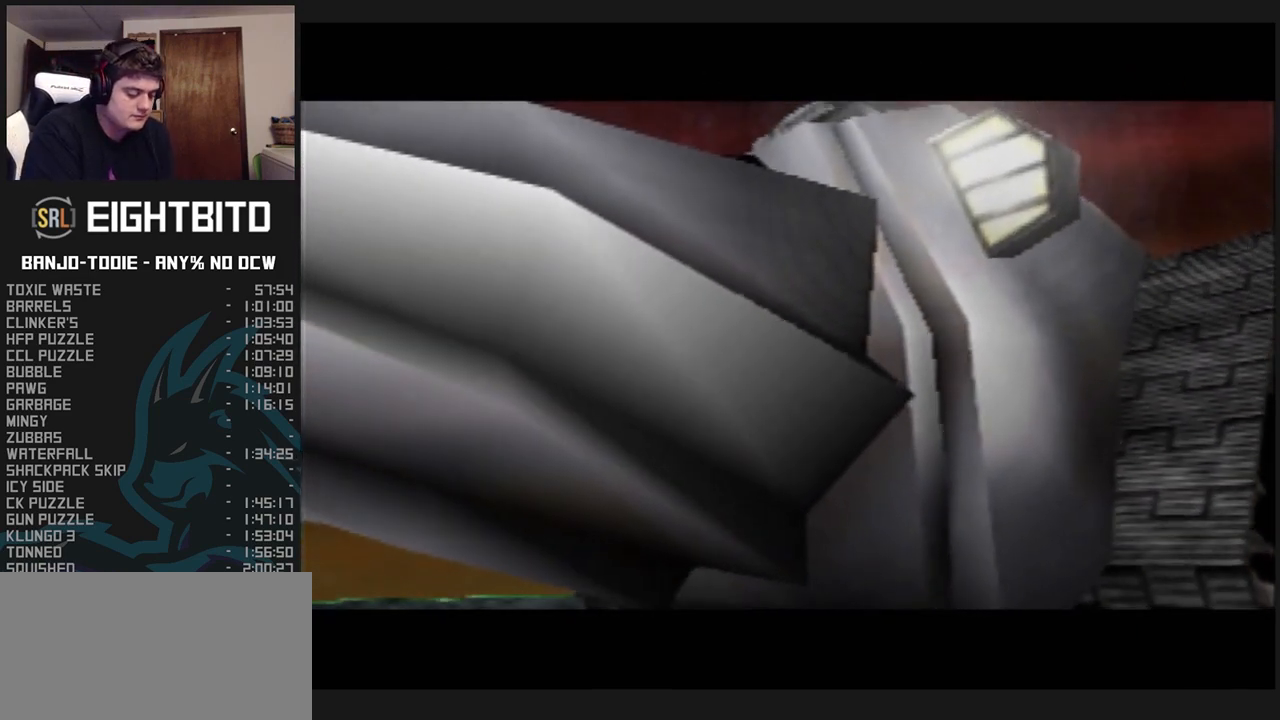
{"buttons": ["A", "B", "L1"], "left_stick": "center", "events": []}
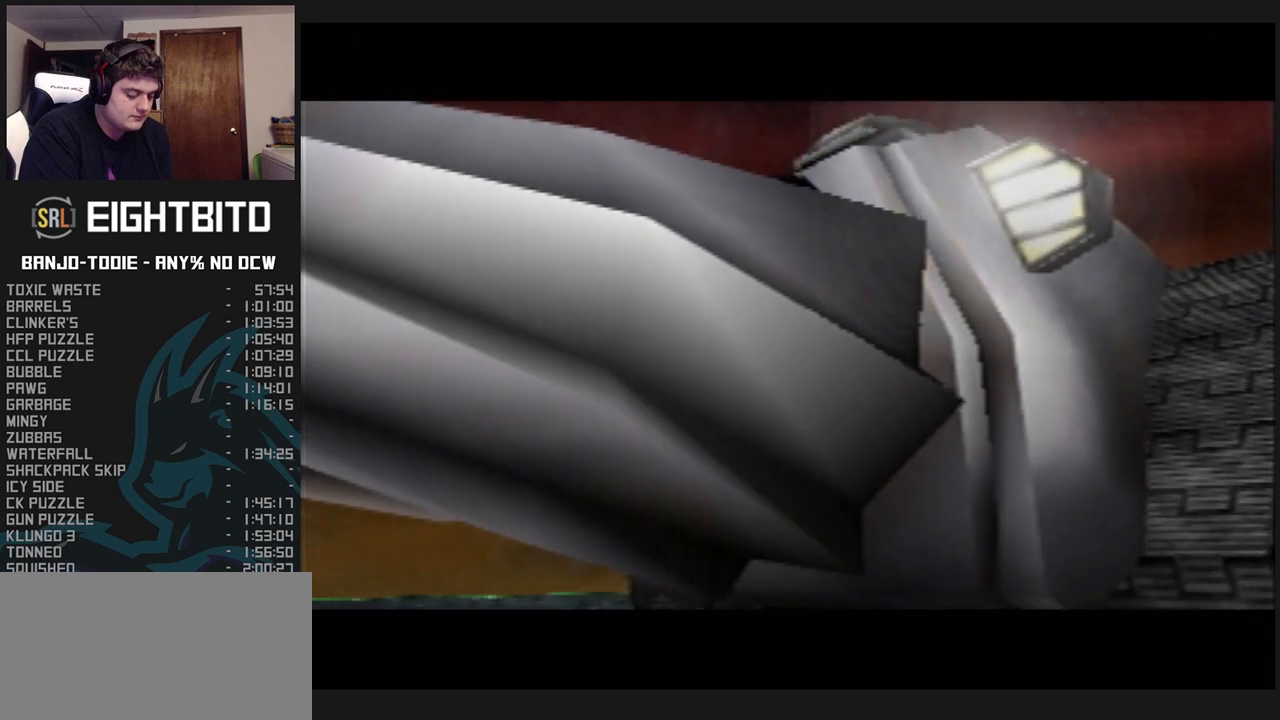
{"buttons": ["A", "B", "L1"], "left_stick": "center", "events": []}
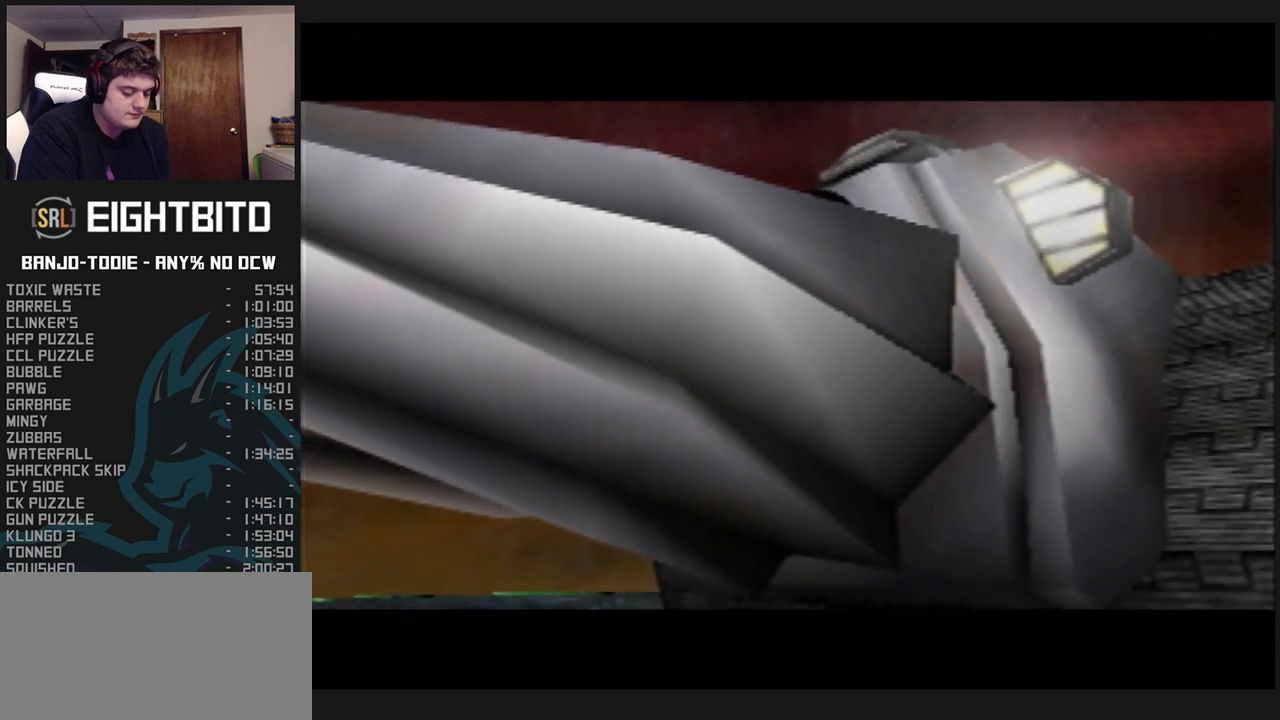
{"buttons": ["A", "B", "L1"], "left_stick": "center", "events": [[367, "R1", "down"], [433, "R1", "up"]]}
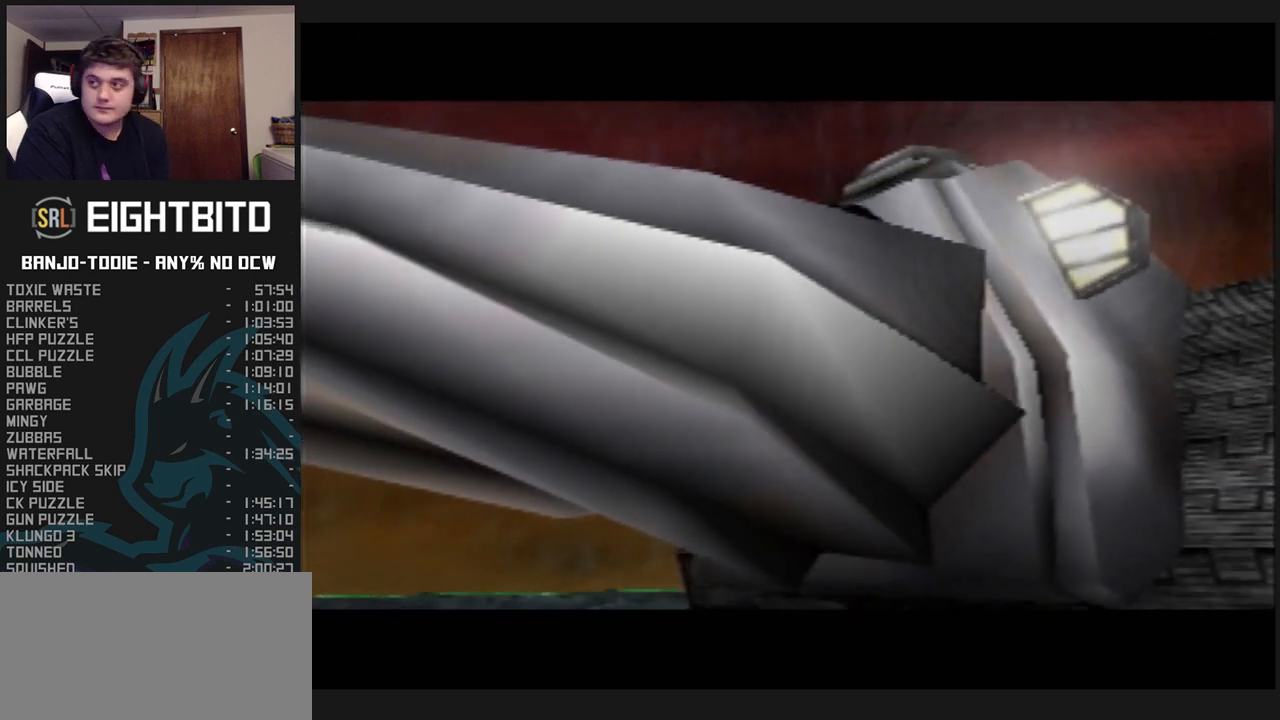
{"buttons": ["A", "B", "L1"], "left_stick": "center", "events": [[67, "R1", "down"], [100, "R1", "up"]]}
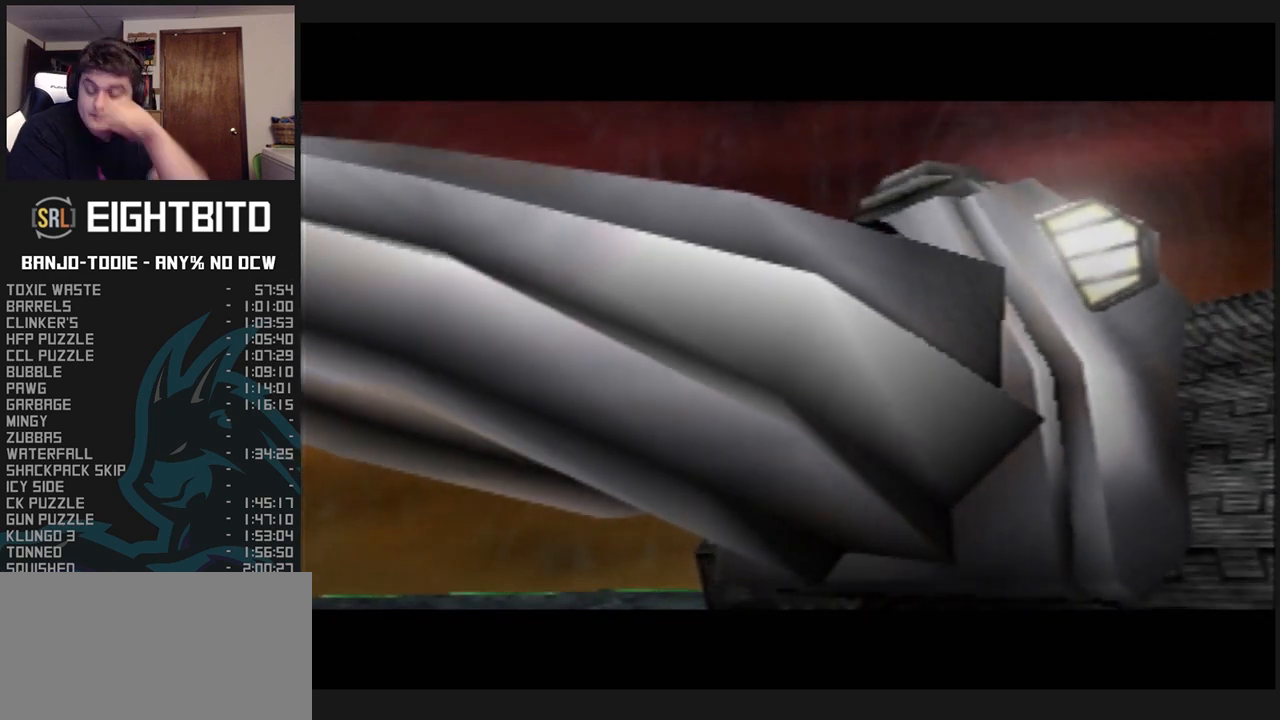
{"buttons": ["A", "B", "L1"], "left_stick": "center", "events": []}
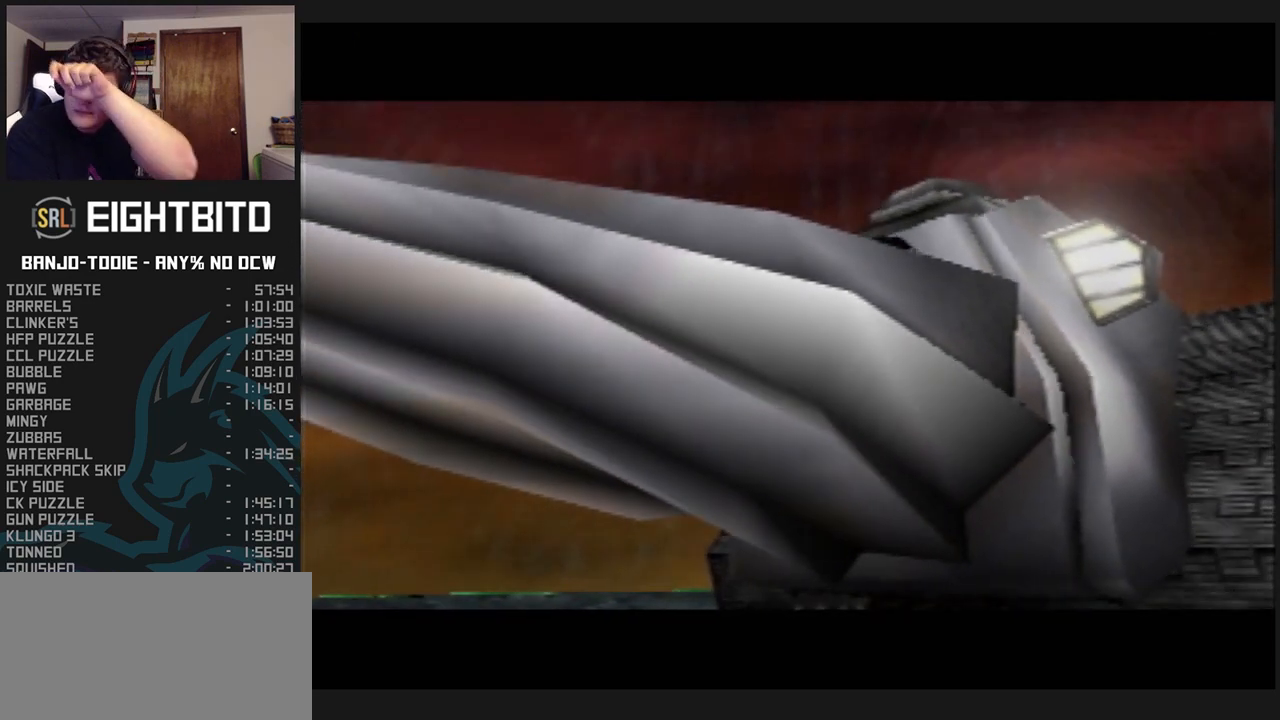
{"buttons": ["A", "B", "L1"], "left_stick": "center", "events": []}
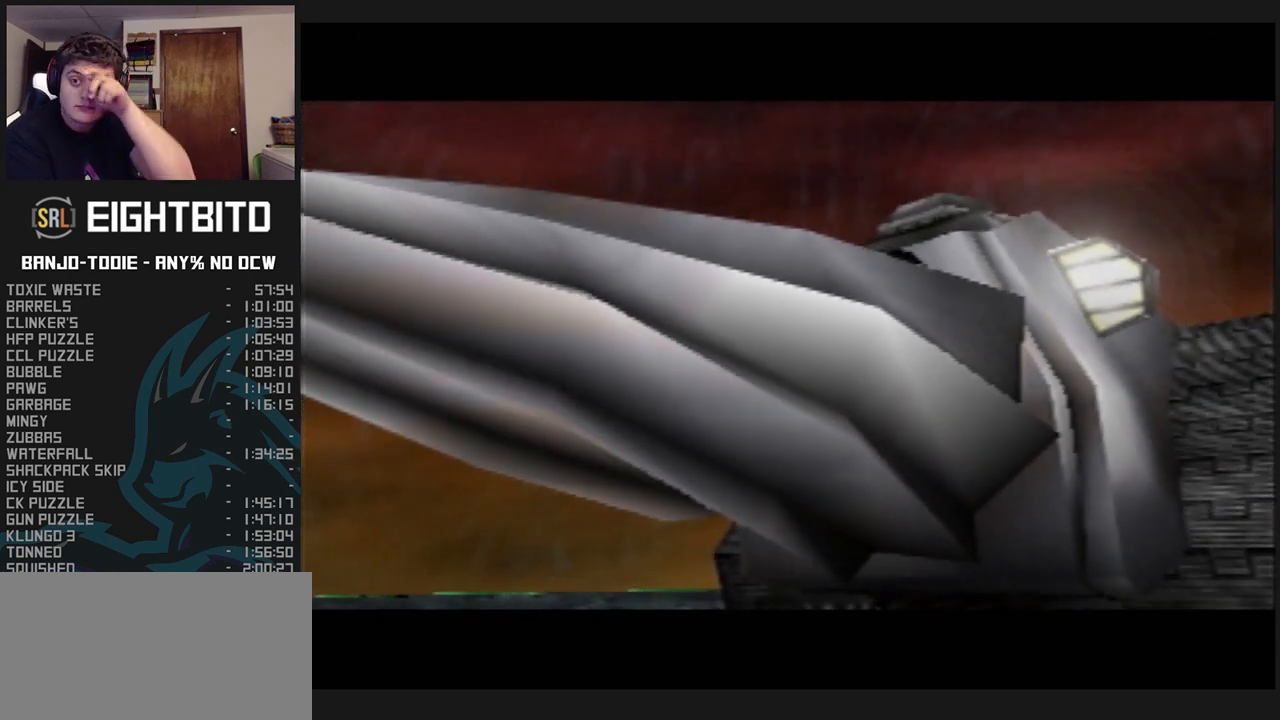
{"buttons": ["A", "B", "L1"], "left_stick": "center", "events": []}
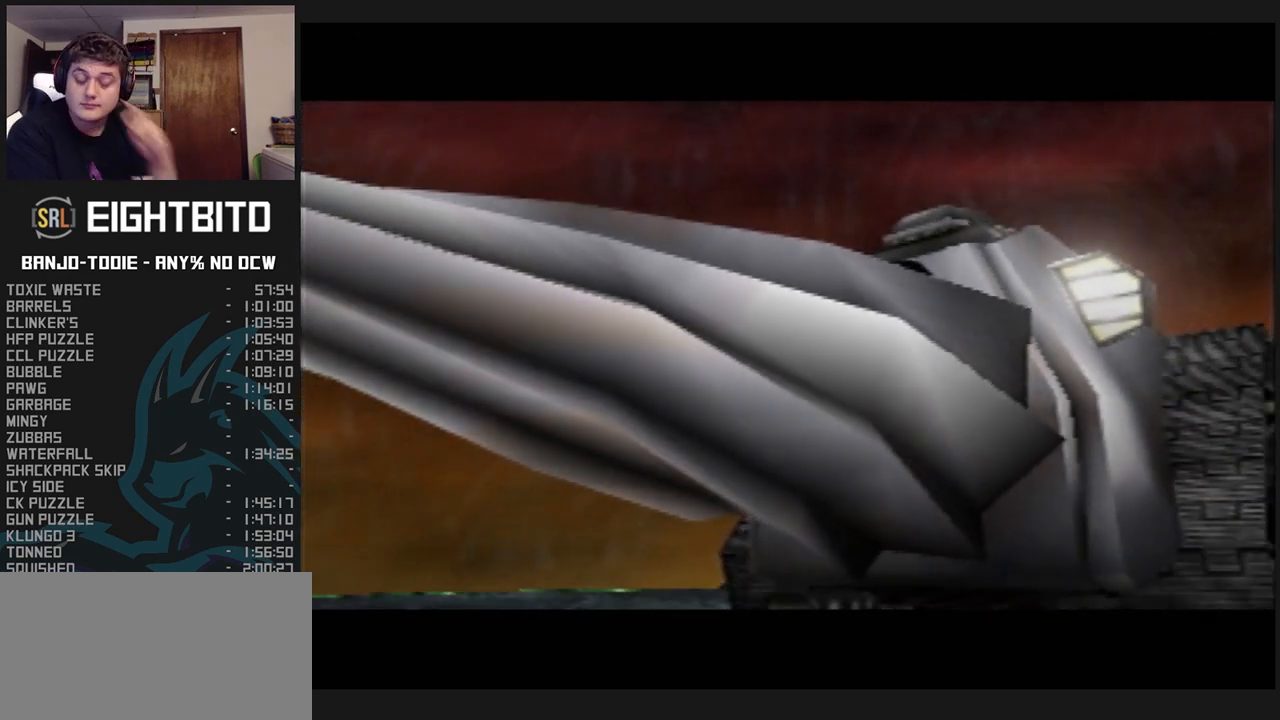
{"buttons": ["A", "B", "L1"], "left_stick": "center", "events": []}
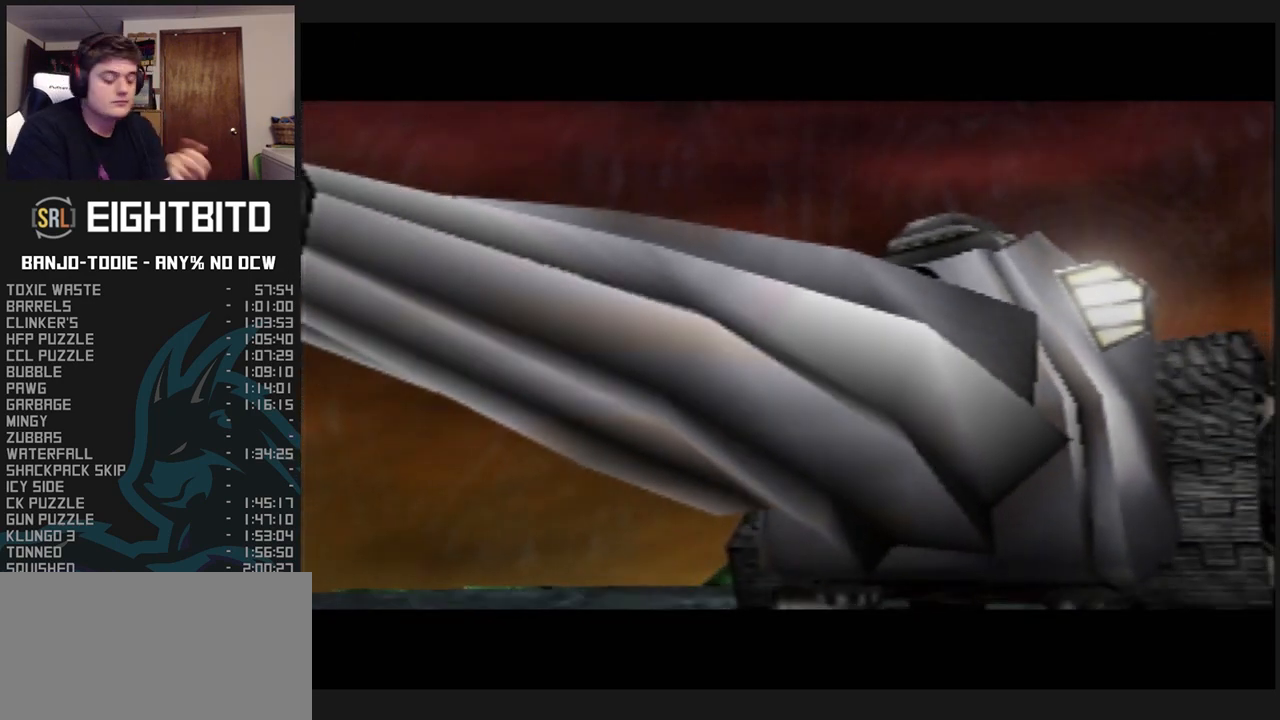
{"buttons": ["A", "B", "L1"], "left_stick": "center", "events": []}